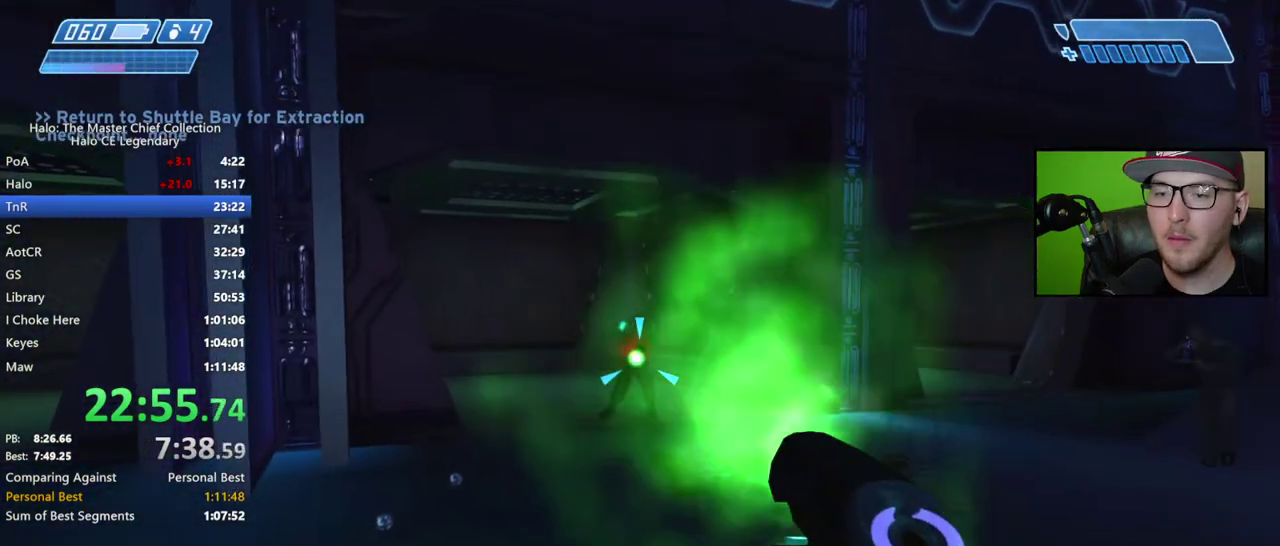
Gameplay with a controller (Xbox layout); each line is a JSON object with the inputs held at the frame after it. "events" lists button and stick changes between this image and that frame as [ms after this image, input, new state], when the widget could be followed in between. Not read: L1 R1 left_stick.
{"buttons": [], "right_stick": "left", "events": [[50, "R2", "up"], [133, "R2", "down"], [200, "R2", "up"], [250, "R2", "down"], [317, "R2", "up"], [333, "Y", "down"], [417, "Y", "up"], [500, "right_stick", "left"]]}
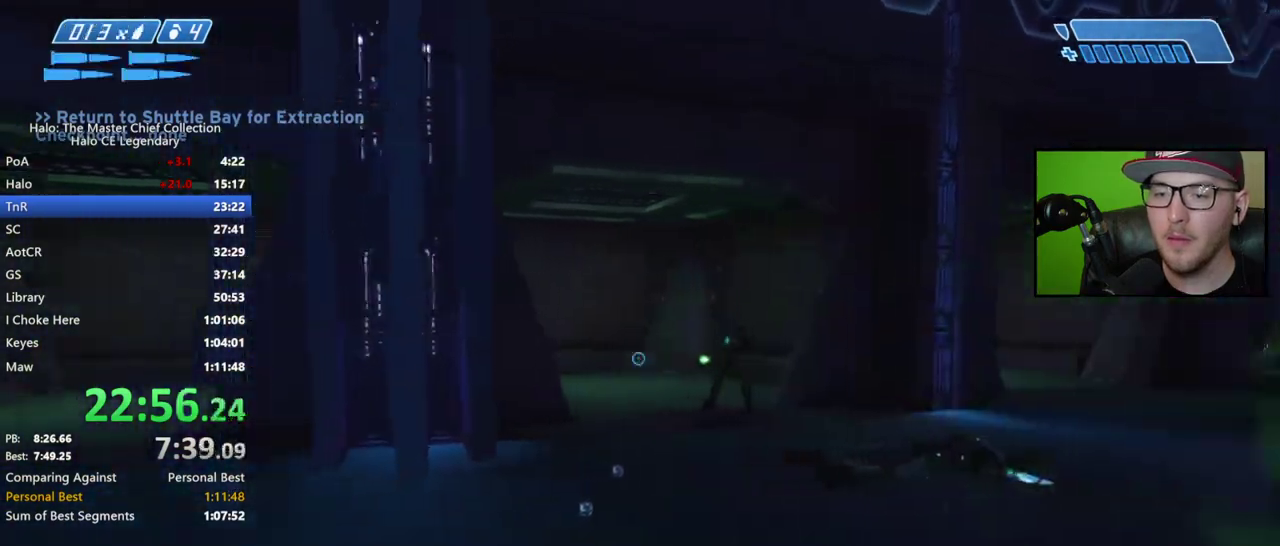
{"buttons": [], "right_stick": "center", "events": [[333, "right_stick", "center"]]}
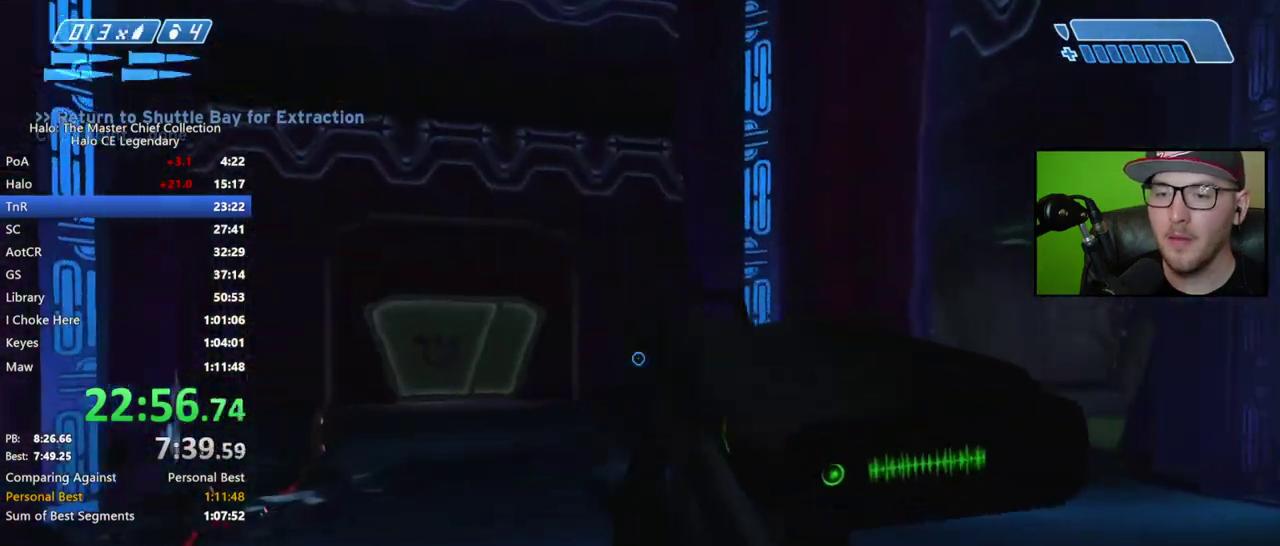
{"buttons": [], "right_stick": "up-left", "events": [[317, "right_stick", "up-left"], [350, "L2", "down"], [500, "L2", "up"]]}
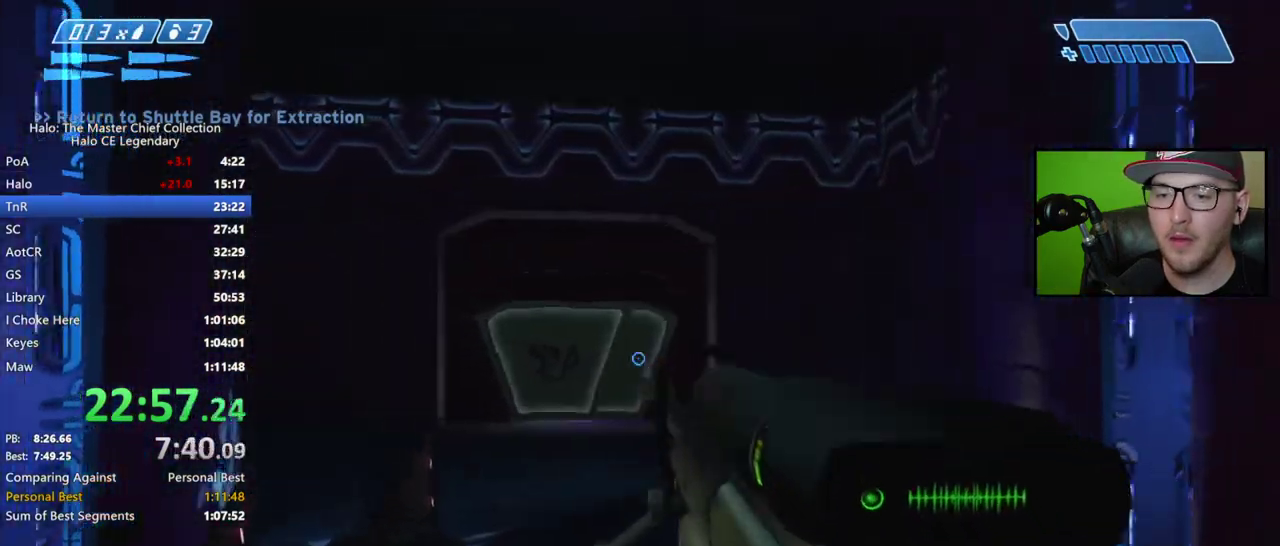
{"buttons": [], "right_stick": "down-left", "events": [[267, "right_stick", "center"], [500, "right_stick", "down-left"]]}
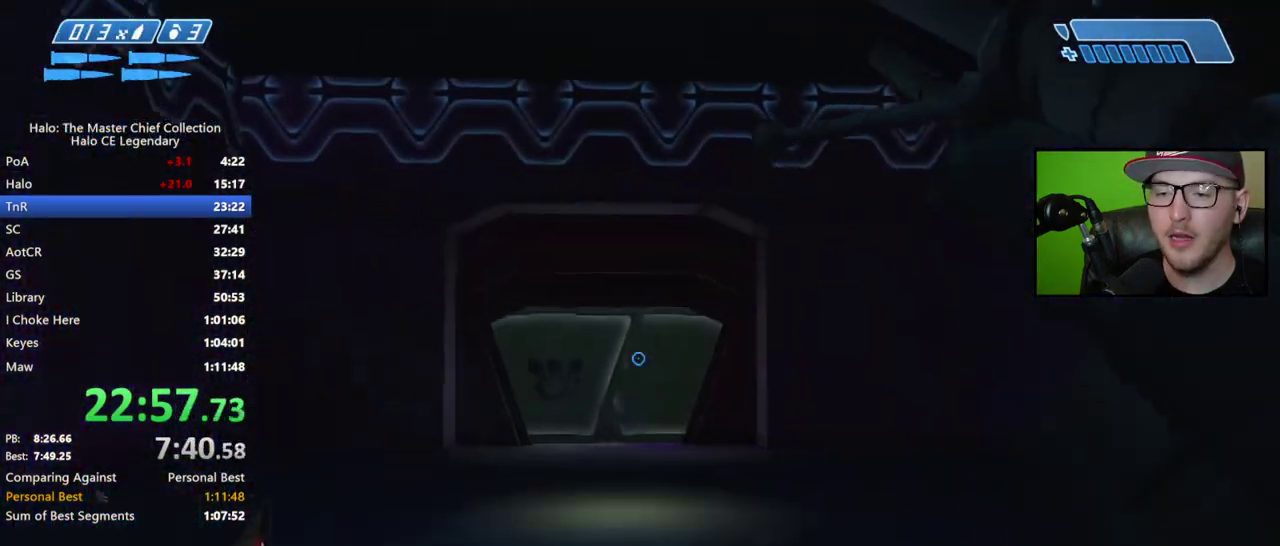
{"buttons": [], "right_stick": "down"}
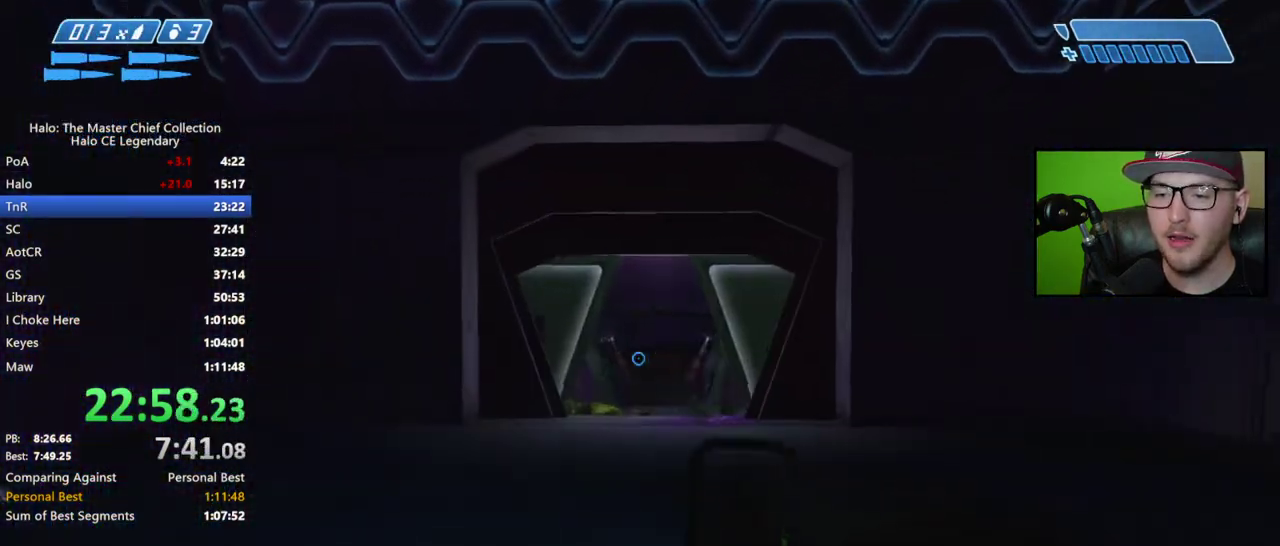
{"buttons": [], "right_stick": "down-right"}
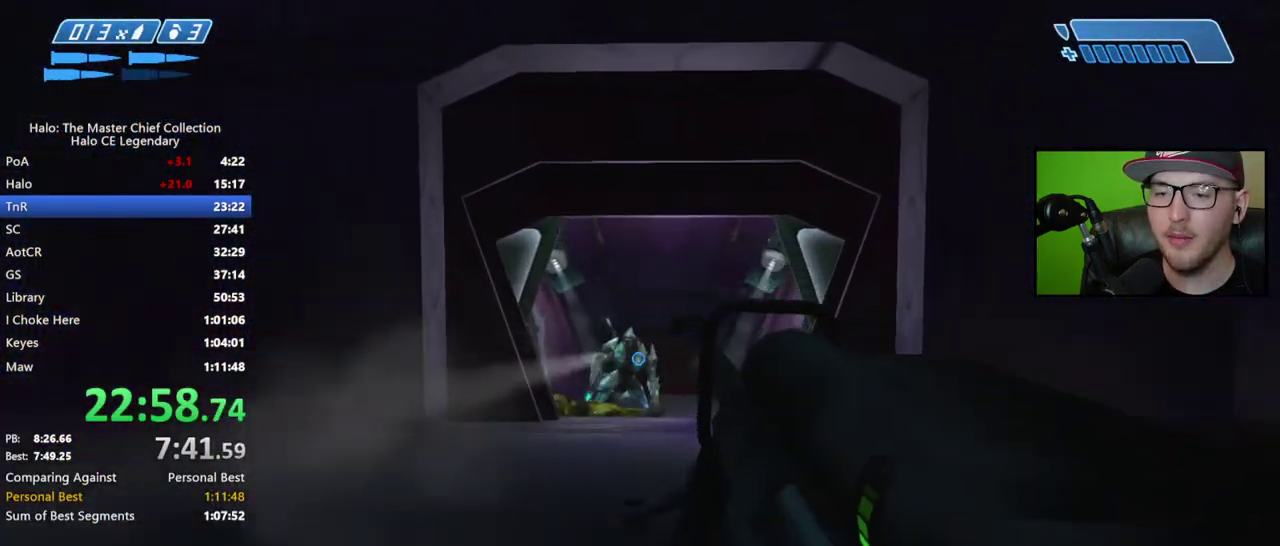
{"buttons": [], "right_stick": "center"}
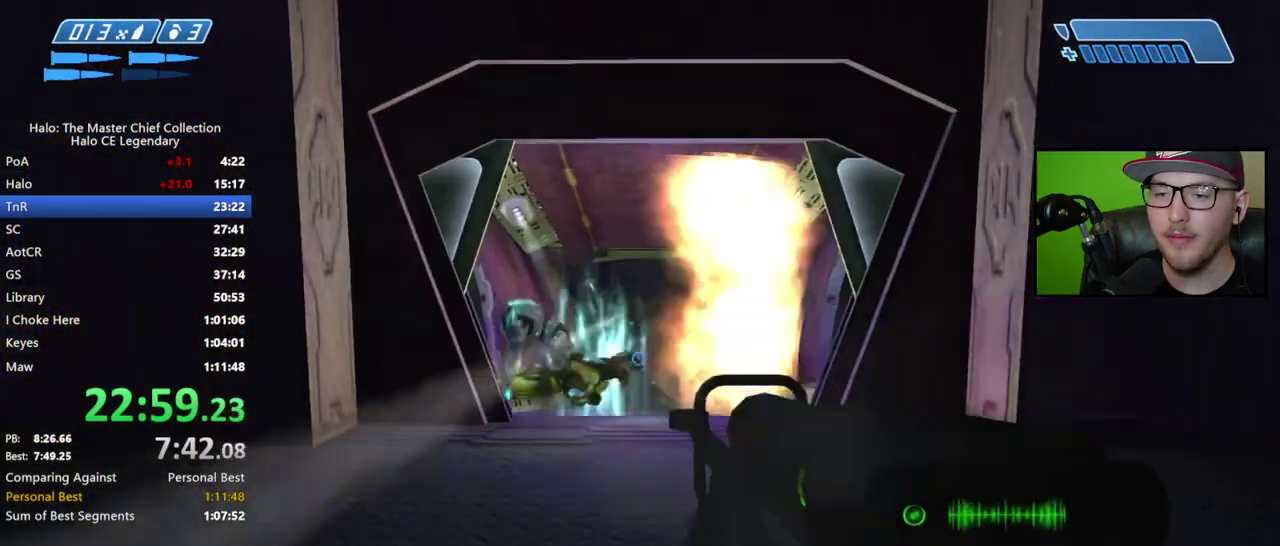
{"buttons": [], "right_stick": "down"}
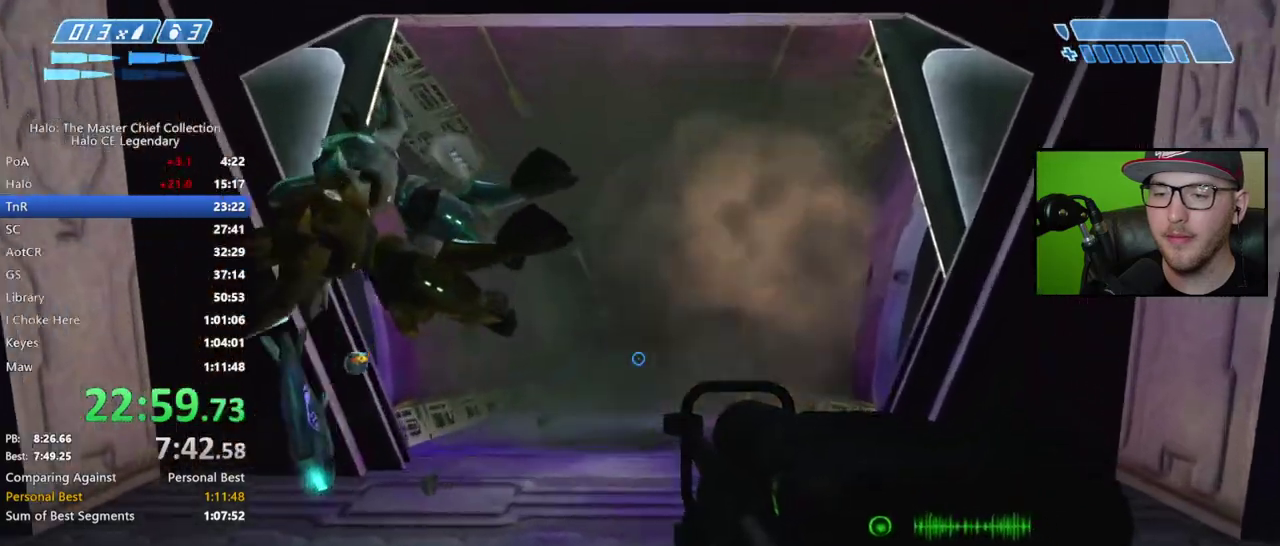
{"buttons": ["R2"], "right_stick": "center"}
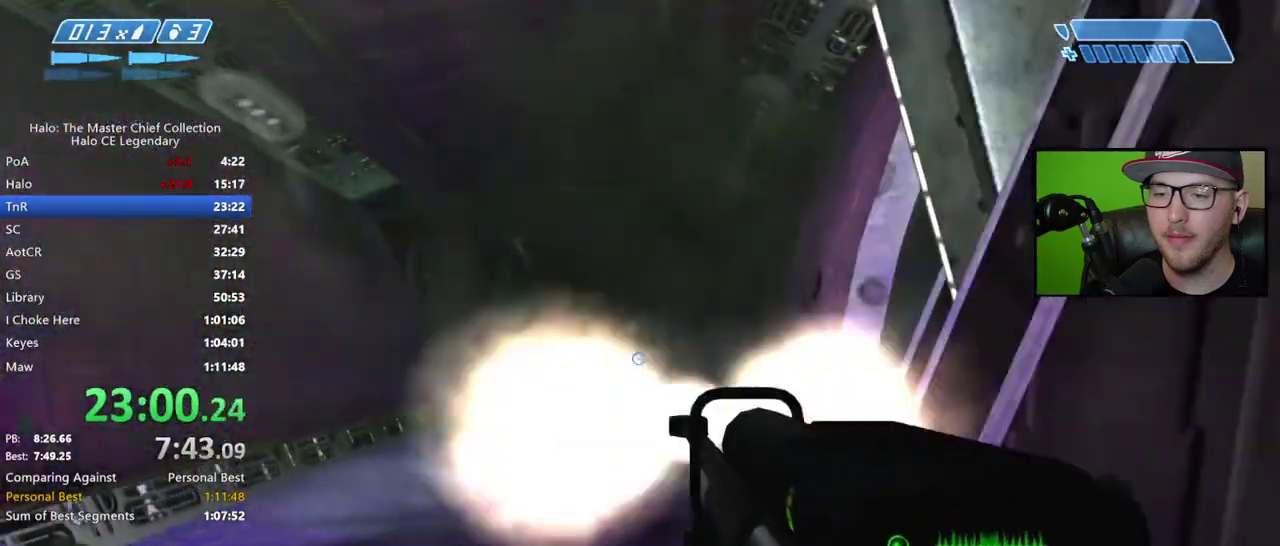
{"buttons": ["Y"], "right_stick": "center", "events": [[50, "R2", "up"], [200, "X", "down"], [267, "X", "up"], [333, "X", "down"], [383, "X", "up"], [467, "Y", "down"]]}
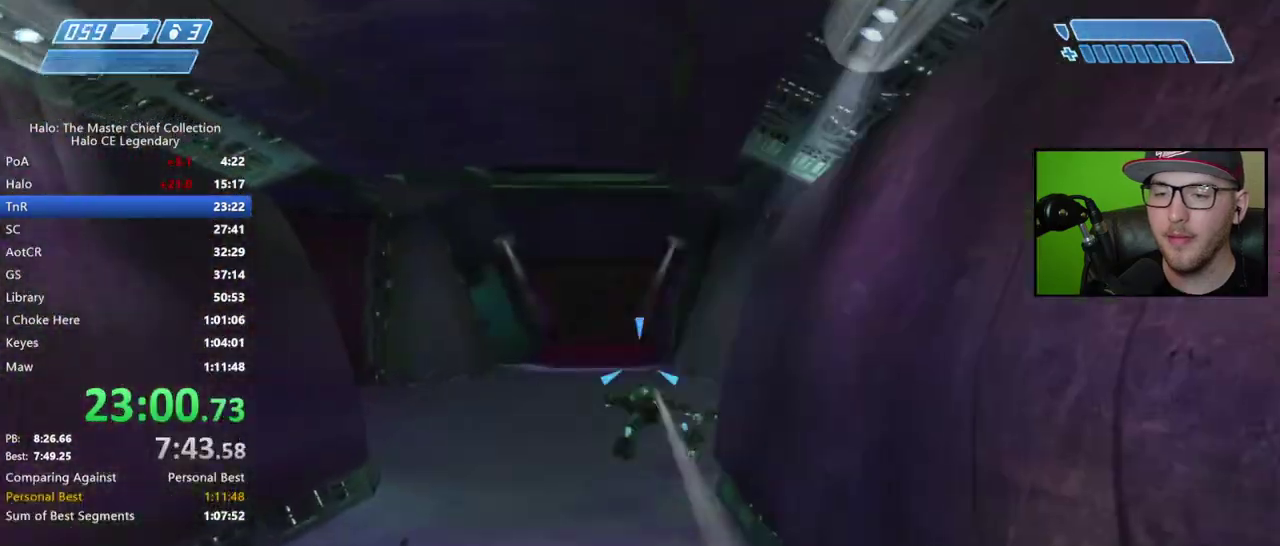
{"buttons": [], "right_stick": "center", "events": [[33, "Y", "up"], [167, "right_stick", "left"], [233, "right_stick", "center"]]}
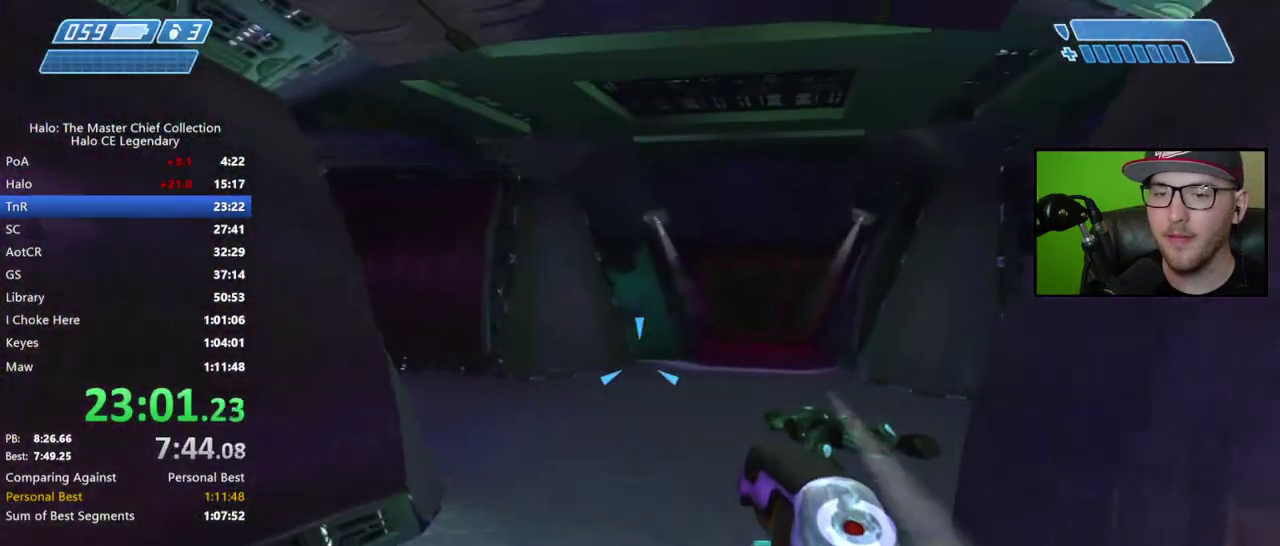
{"buttons": ["R2"], "right_stick": "left", "events": [[200, "R2", "down"], [500, "right_stick", "left"]]}
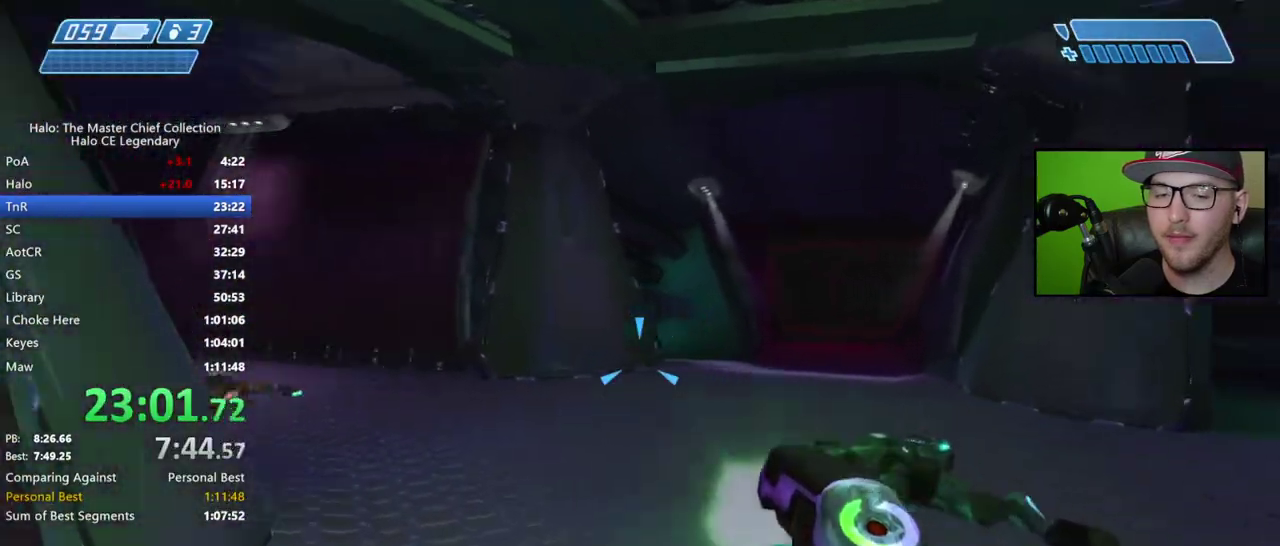
{"buttons": ["R2"], "right_stick": "left"}
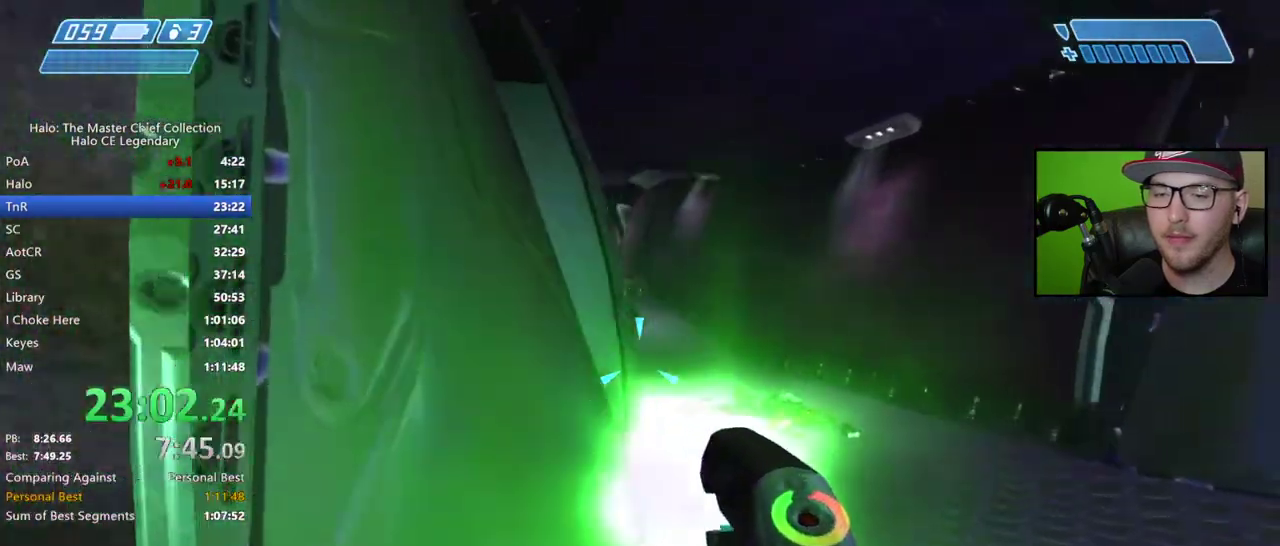
{"buttons": [], "right_stick": "center"}
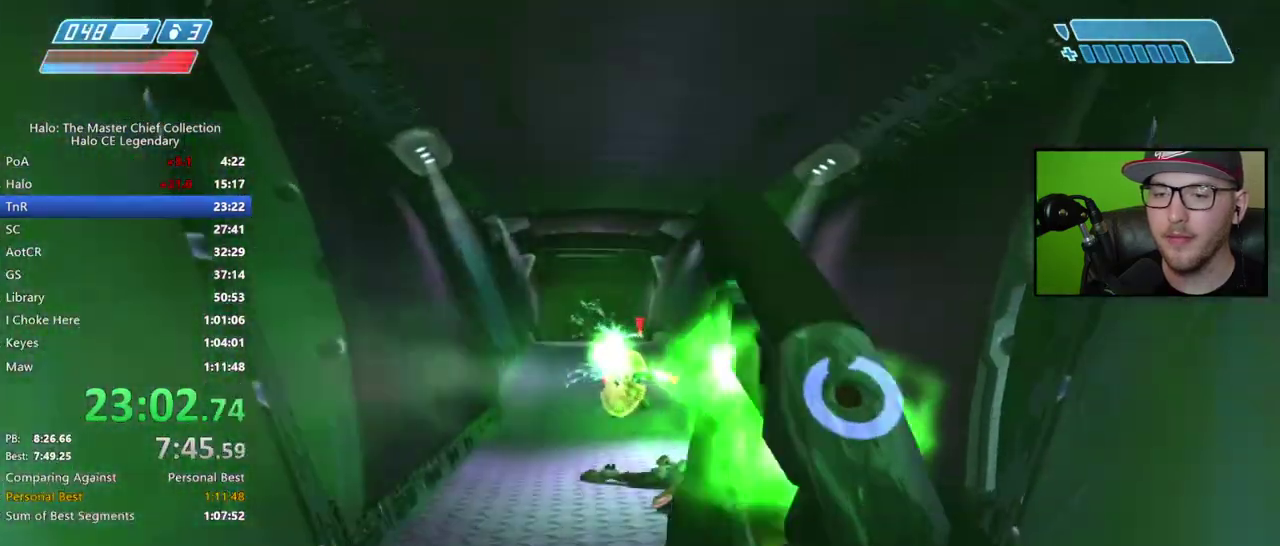
{"buttons": [], "right_stick": "center", "events": [[267, "R2", "down"], [333, "R2", "up"], [433, "R2", "down"], [500, "R2", "up"]]}
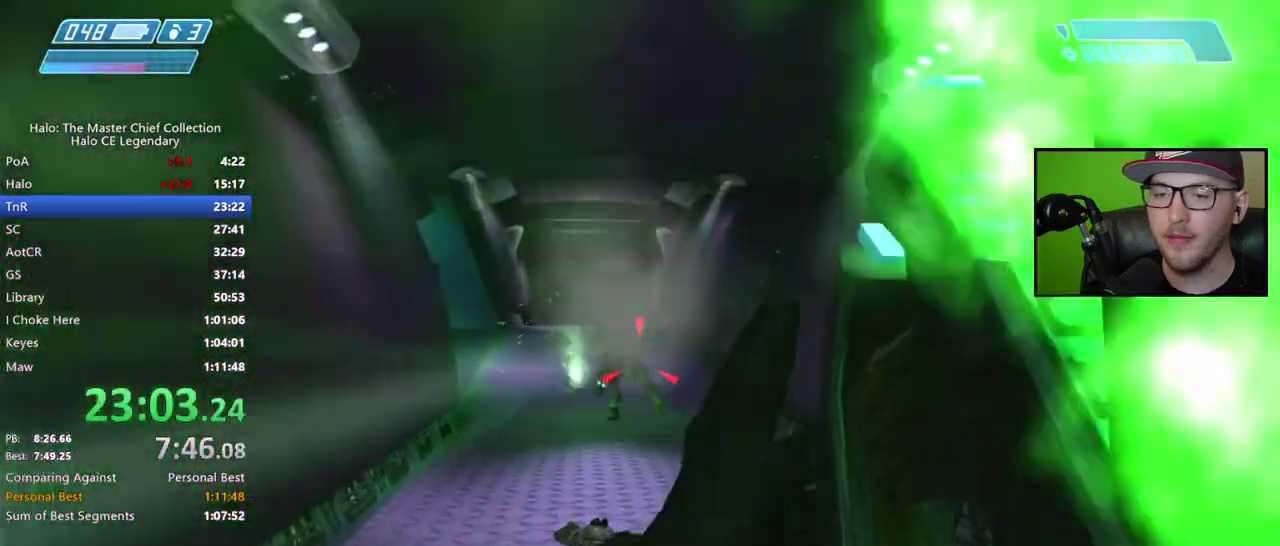
{"buttons": [], "right_stick": "down-right", "events": [[83, "R2", "down"], [150, "R2", "up"], [250, "R2", "down"], [300, "R2", "up"], [383, "R2", "down"], [433, "R2", "up"], [467, "right_stick", "down-right"]]}
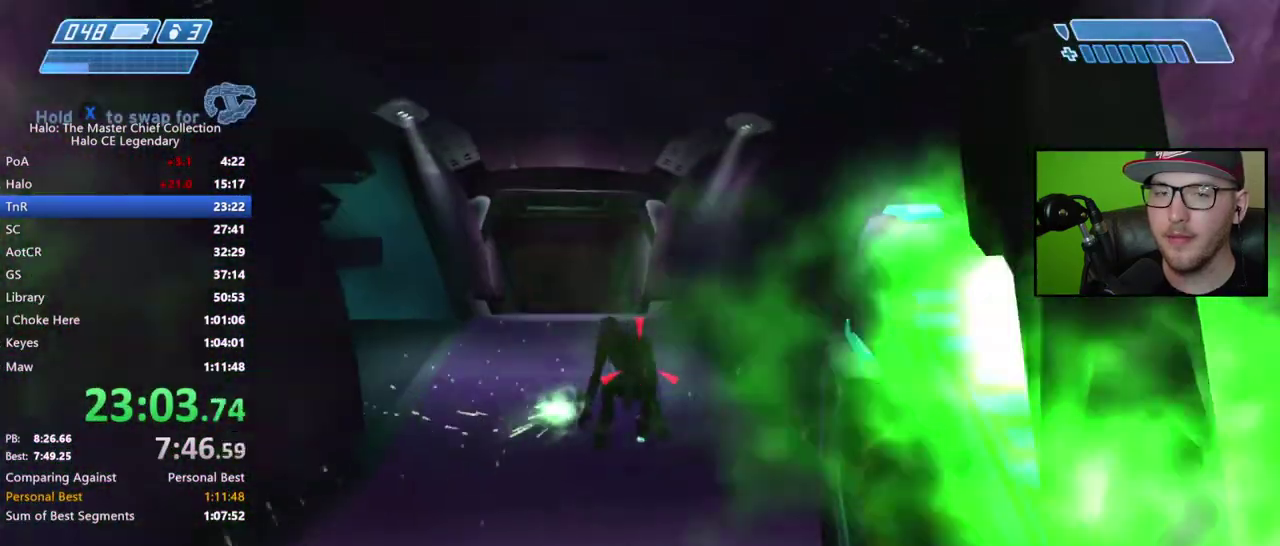
{"buttons": [], "right_stick": "down-right", "events": [[17, "R2", "down"], [83, "R2", "up"], [150, "R2", "down"], [233, "R2", "up"], [300, "R2", "down"], [350, "R2", "up"], [433, "R2", "down"], [500, "R2", "up"]]}
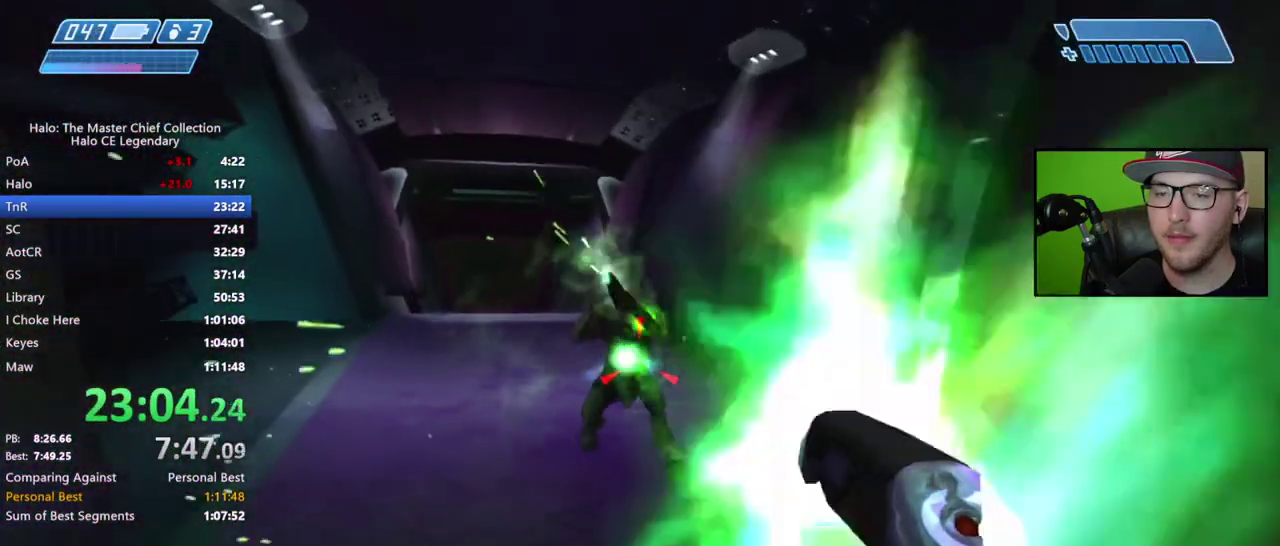
{"buttons": [], "right_stick": "right", "events": [[217, "R2", "down"], [217, "right_stick", "right"], [267, "R2", "up"], [350, "R2", "down"], [400, "R2", "up"]]}
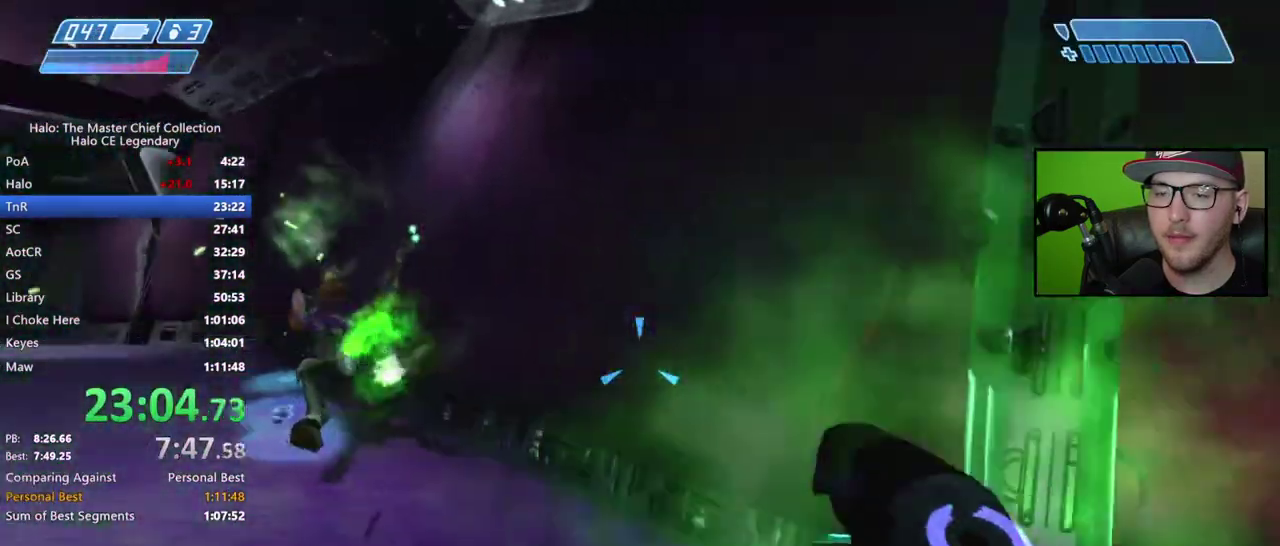
{"buttons": [], "right_stick": "center", "events": [[417, "right_stick", "center"]]}
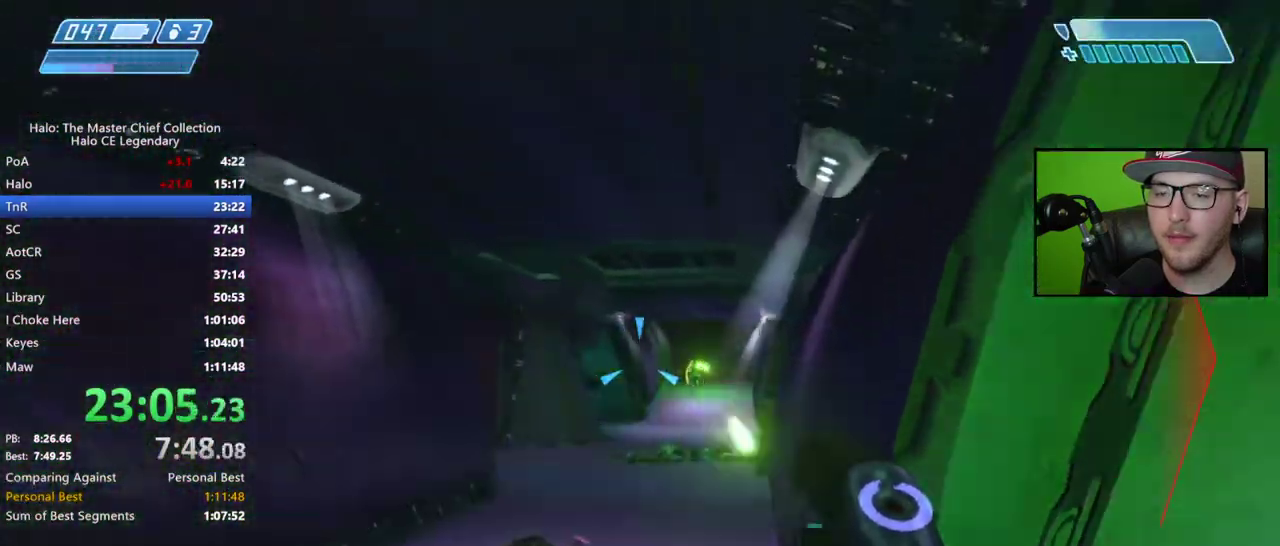
{"buttons": [], "right_stick": "center", "events": [[67, "L2", "down"], [83, "right_stick", "down-right"], [183, "L2", "up"], [267, "right_stick", "center"]]}
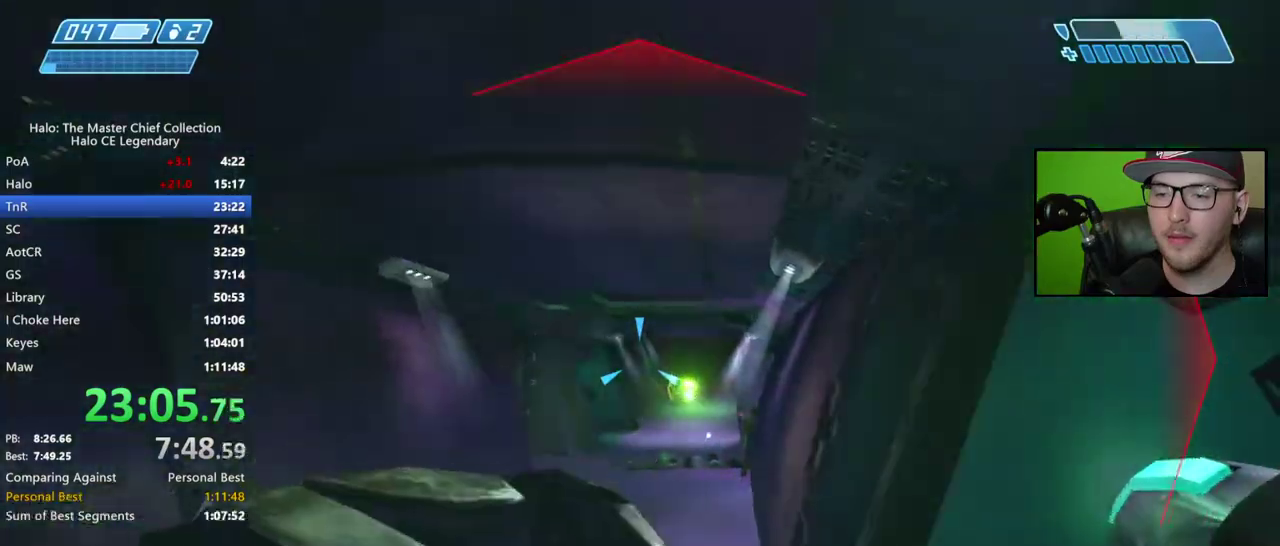
{"buttons": [], "right_stick": "left", "events": [[50, "right_stick", "left"]]}
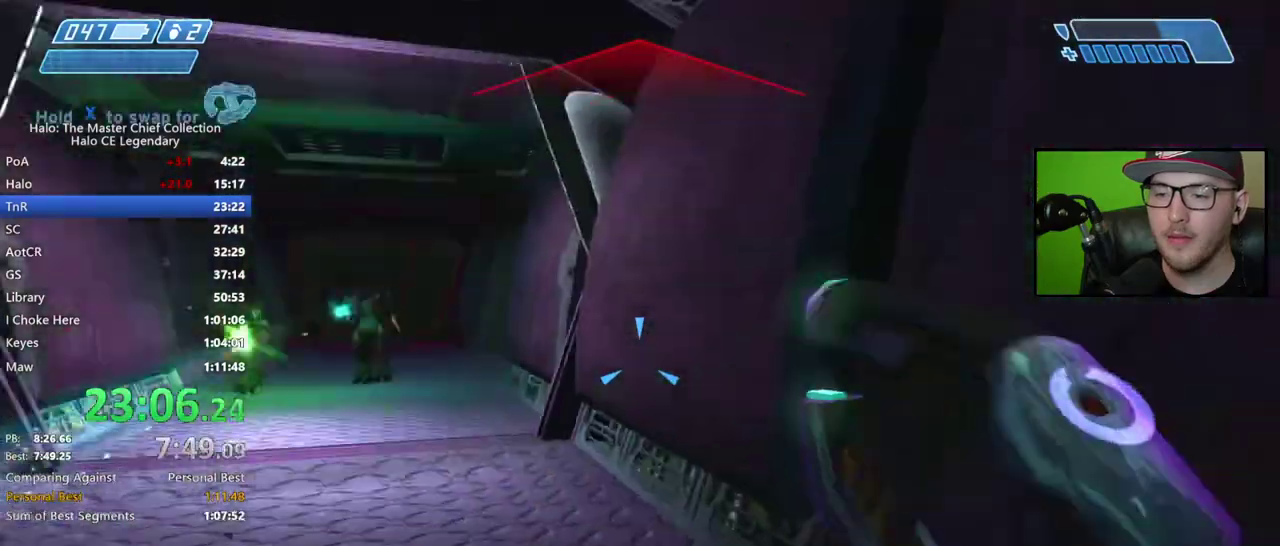
{"buttons": [], "right_stick": "down", "events": [[150, "right_stick", "center"], [317, "L2", "down"], [417, "L2", "up"], [450, "right_stick", "down"]]}